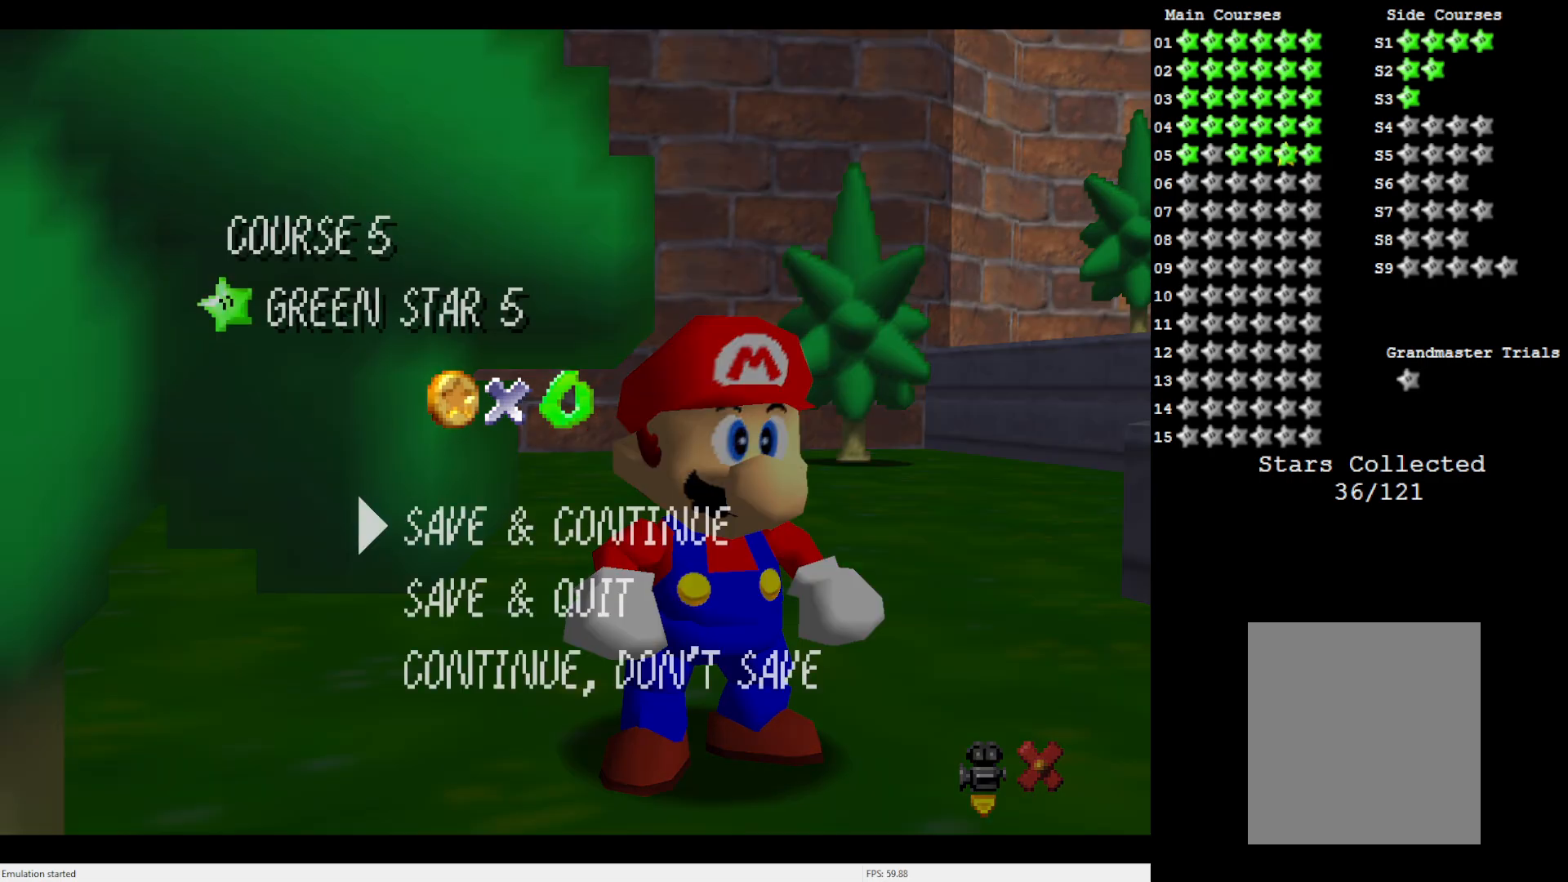
Gameplay with a controller (Nintendo layout); each line is a JSON object with the inputs held at the frame after it. "events" lists button and stick changes between this image and that frame as [ms after this image, input, new state], when the widget could be followed in between. Not read: L3 R3.
{"buttons": [], "left_stick": "center", "events": [[150, "A", "down"], [250, "A", "up"]]}
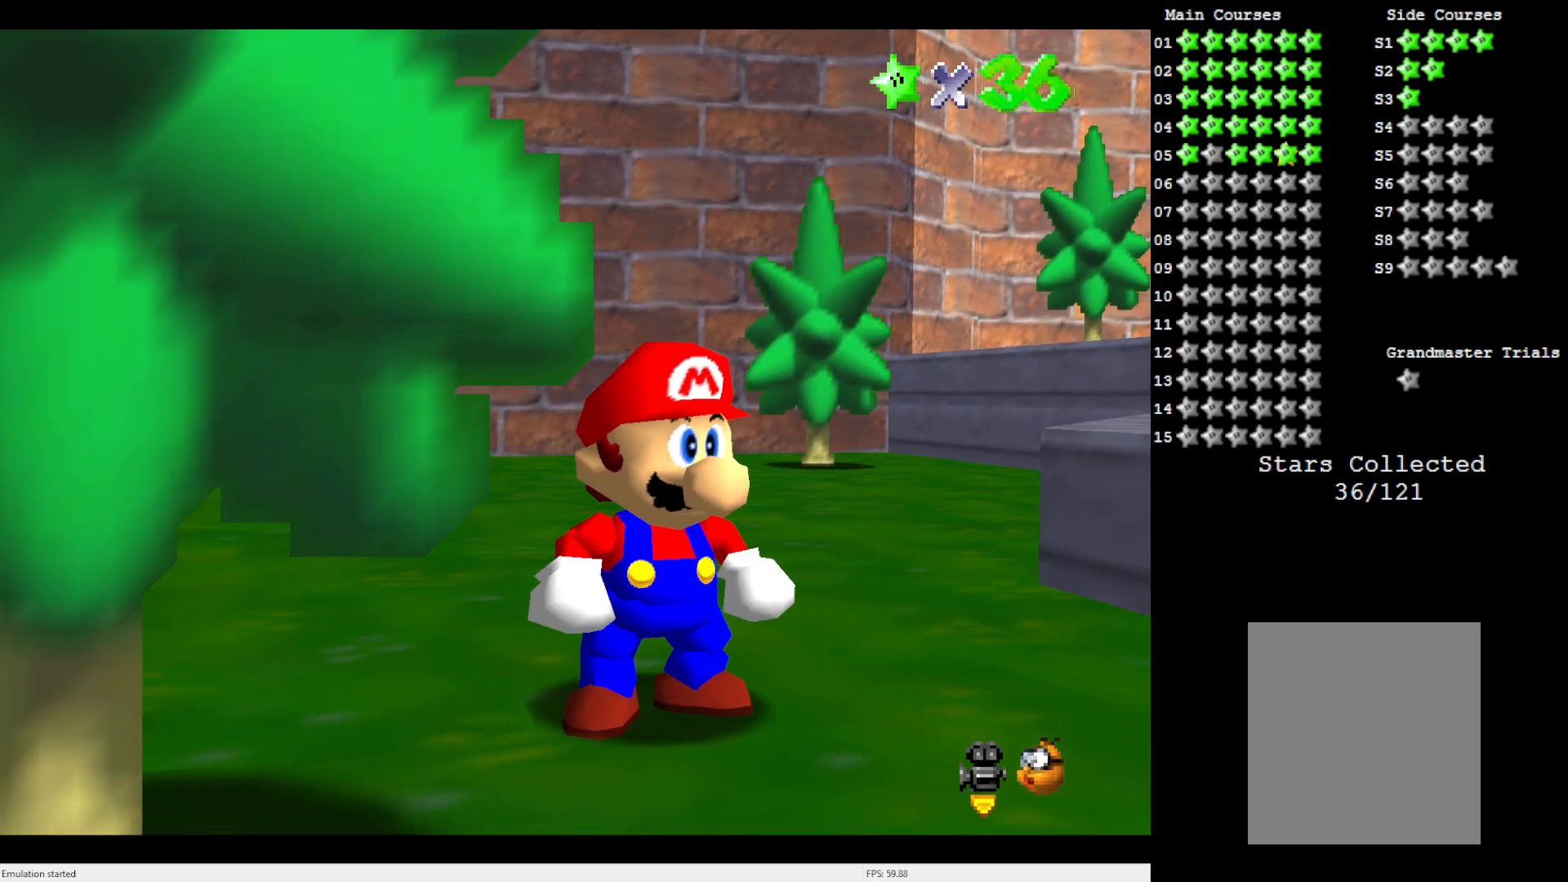
{"buttons": [], "left_stick": "up", "events": [[33, "left_stick", "up"]]}
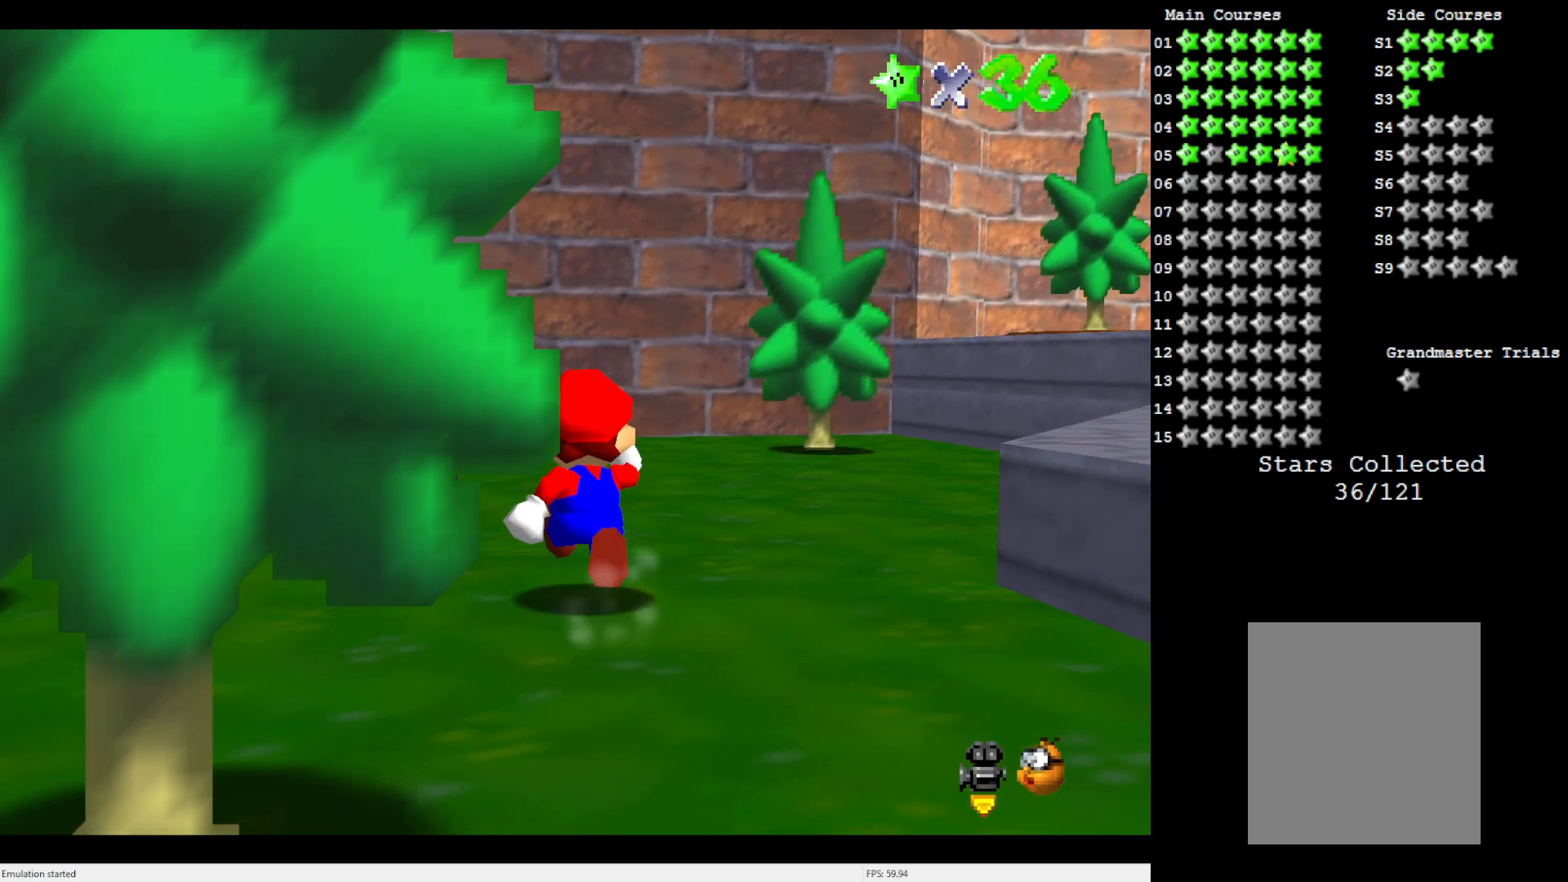
{"buttons": [], "left_stick": "up-left", "events": [[217, "left_stick", "up-left"]]}
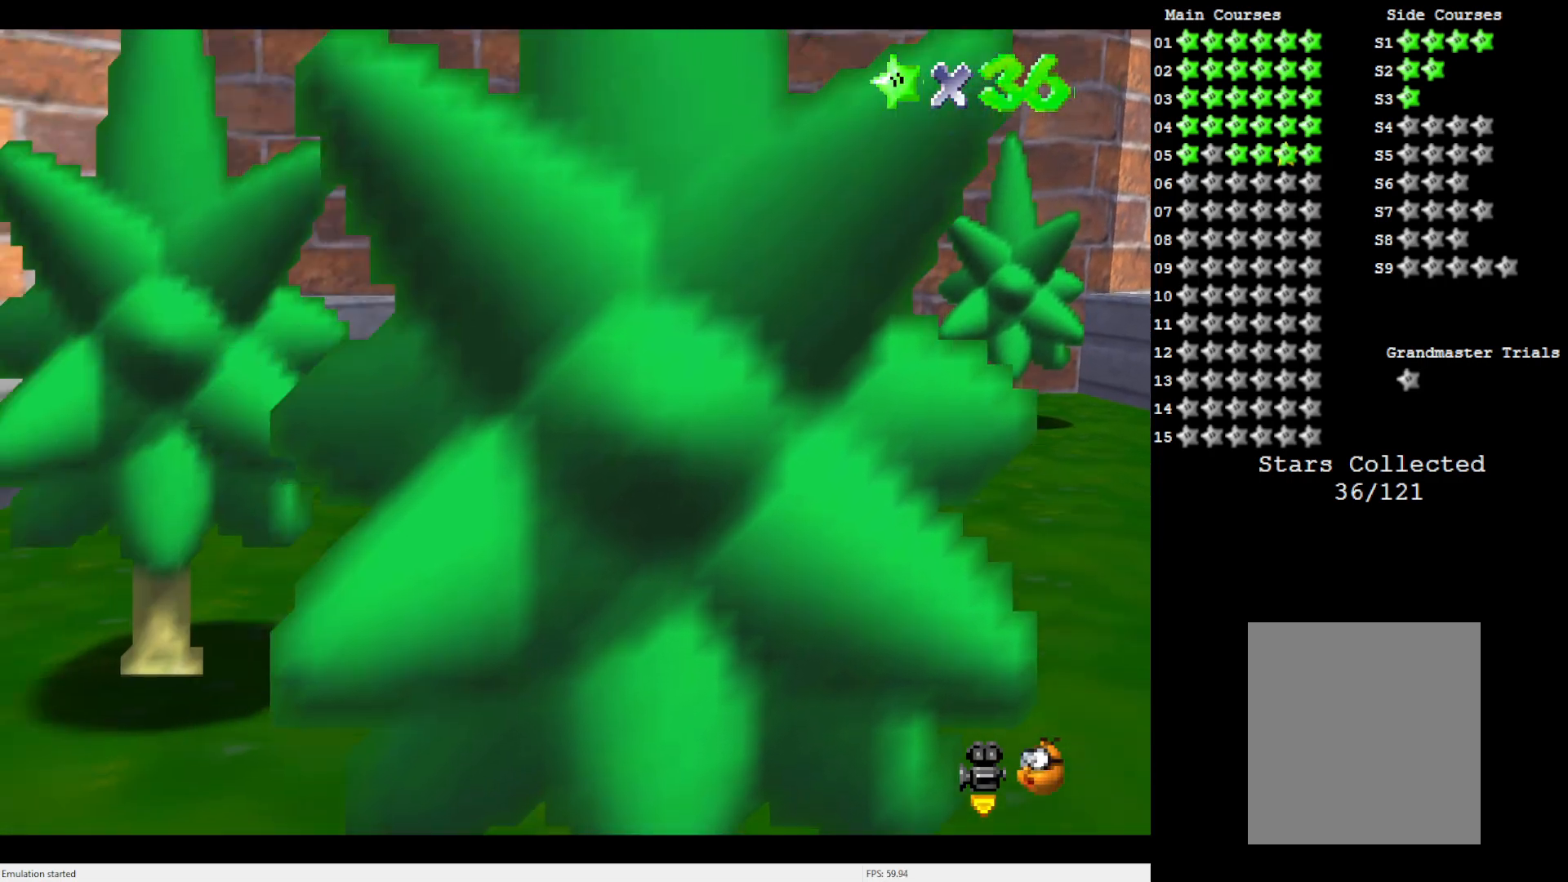
{"buttons": [], "left_stick": "center", "events": [[150, "left_stick", "up"], [400, "left_stick", "center"]]}
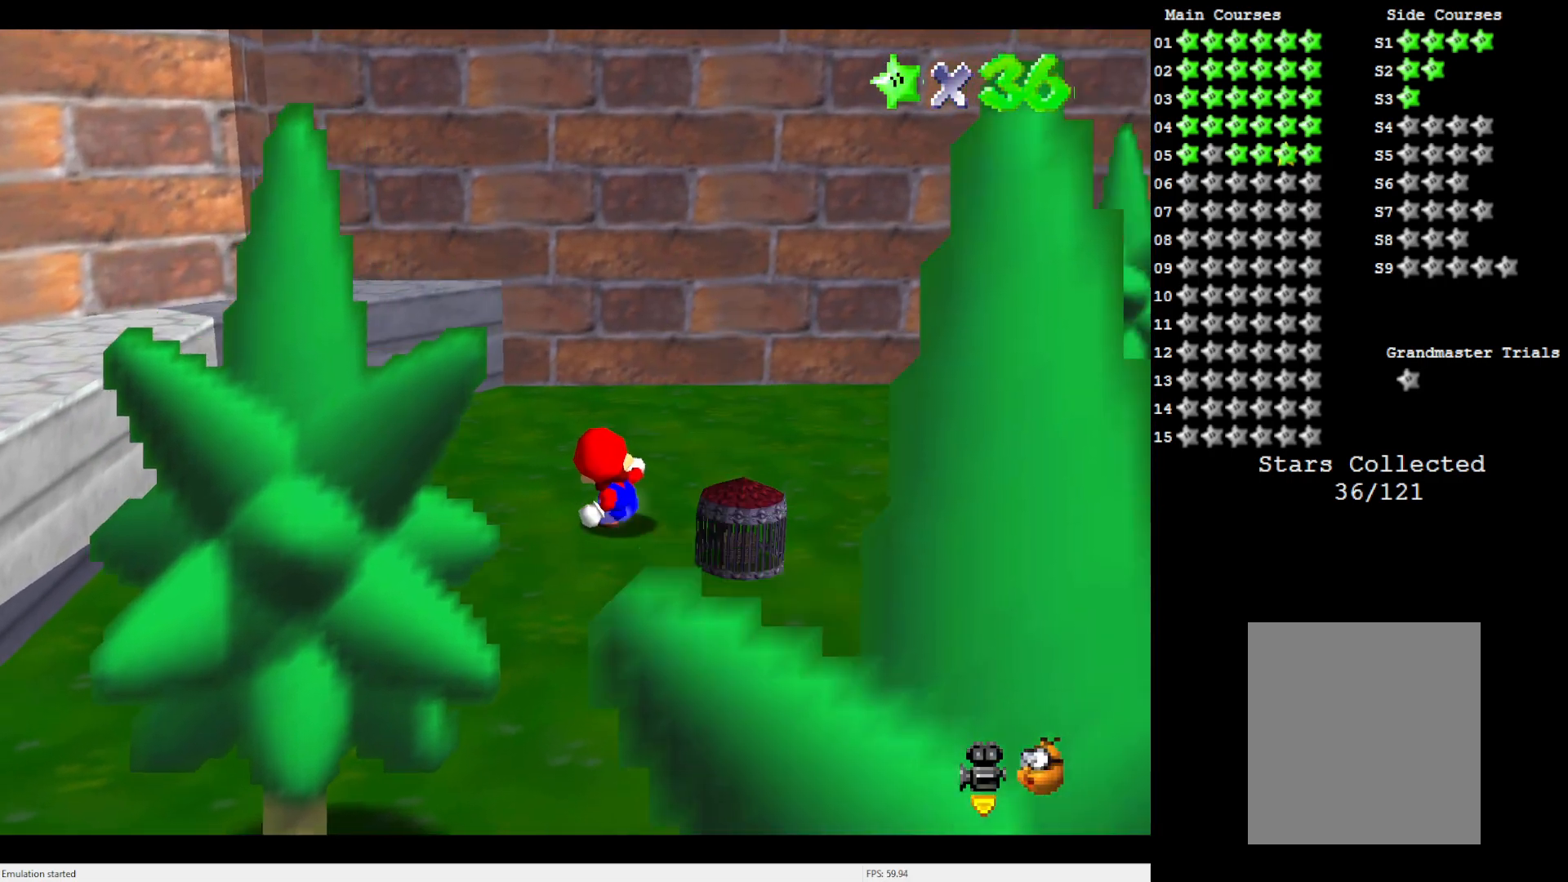
{"buttons": [], "left_stick": "down-right", "events": [[300, "left_stick", "right"], [417, "left_stick", "down-right"]]}